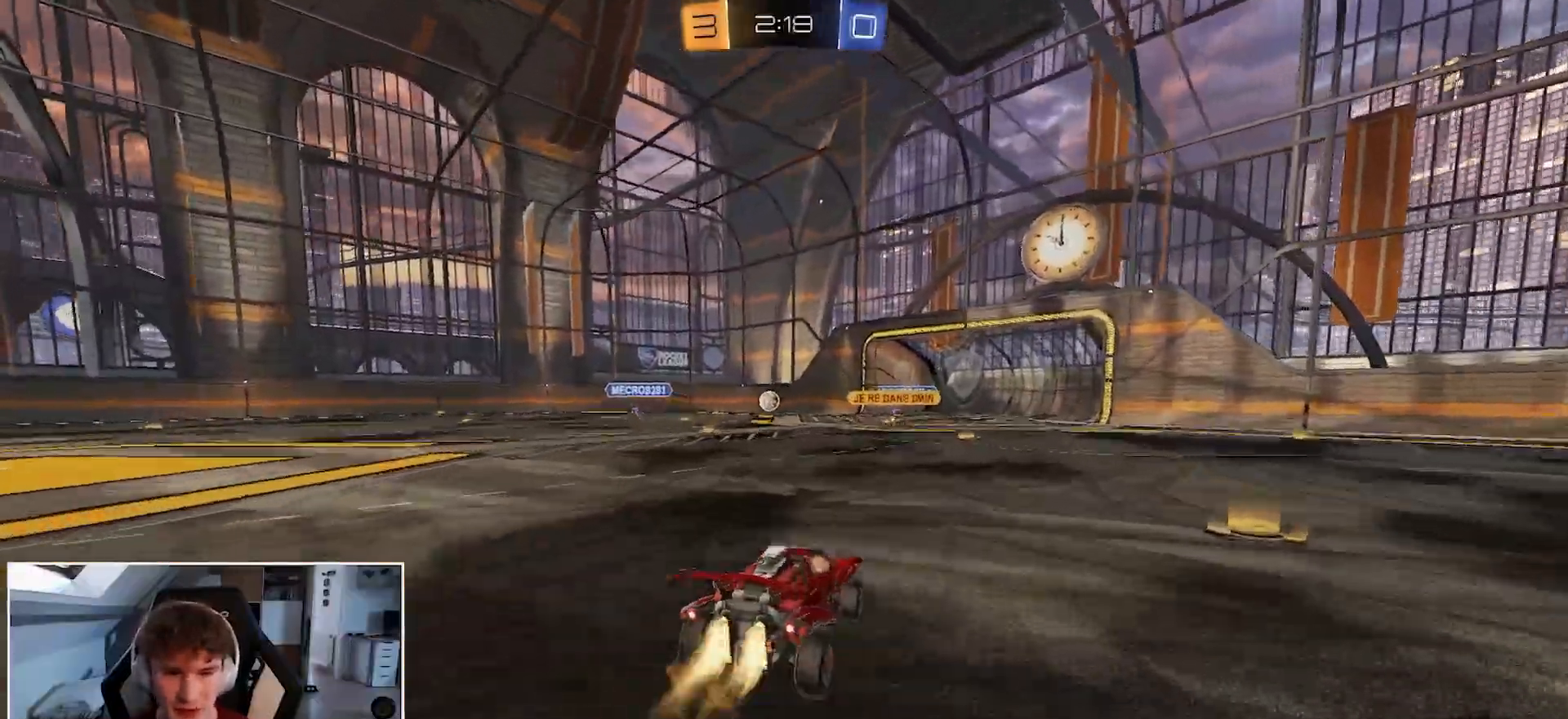
Gameplay with a controller (Xbox layout); each line is a JSON object with the inputs held at the frame after it. "events" lists button and stick changes between this image and that frame as [ms after this image, input, new state], when the widget could be followed in between.
{"buttons": [], "left_stick": "center", "right_stick": "center", "events": [[17, "A", "up"], [67, "A", "down"], [167, "A", "up"], [167, "B", "up"], [200, "R1", "up"], [250, "left_stick", "center"]]}
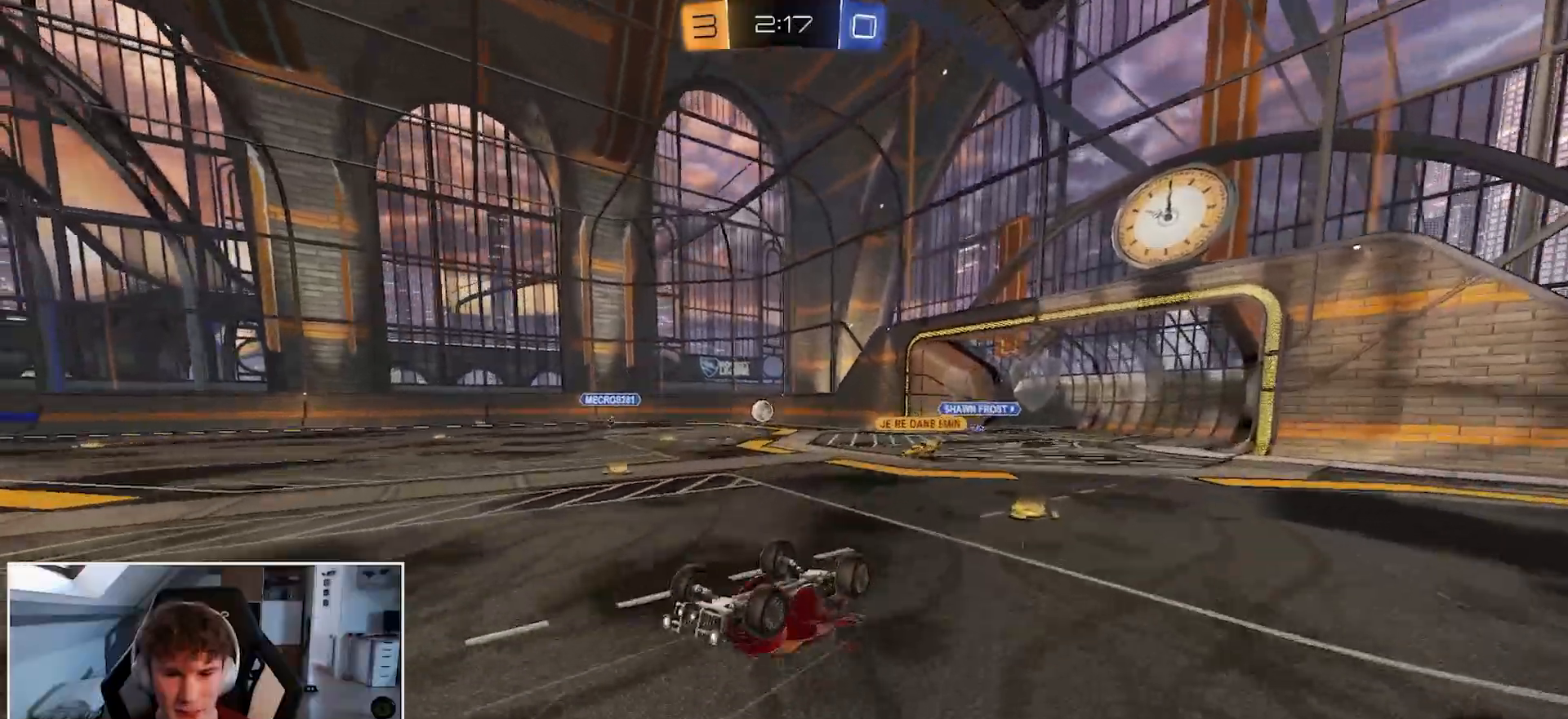
{"buttons": ["R1"], "left_stick": "right", "right_stick": "center", "events": [[133, "left_stick", "up-left"], [233, "left_stick", "center"], [467, "R1", "down"], [483, "left_stick", "right"]]}
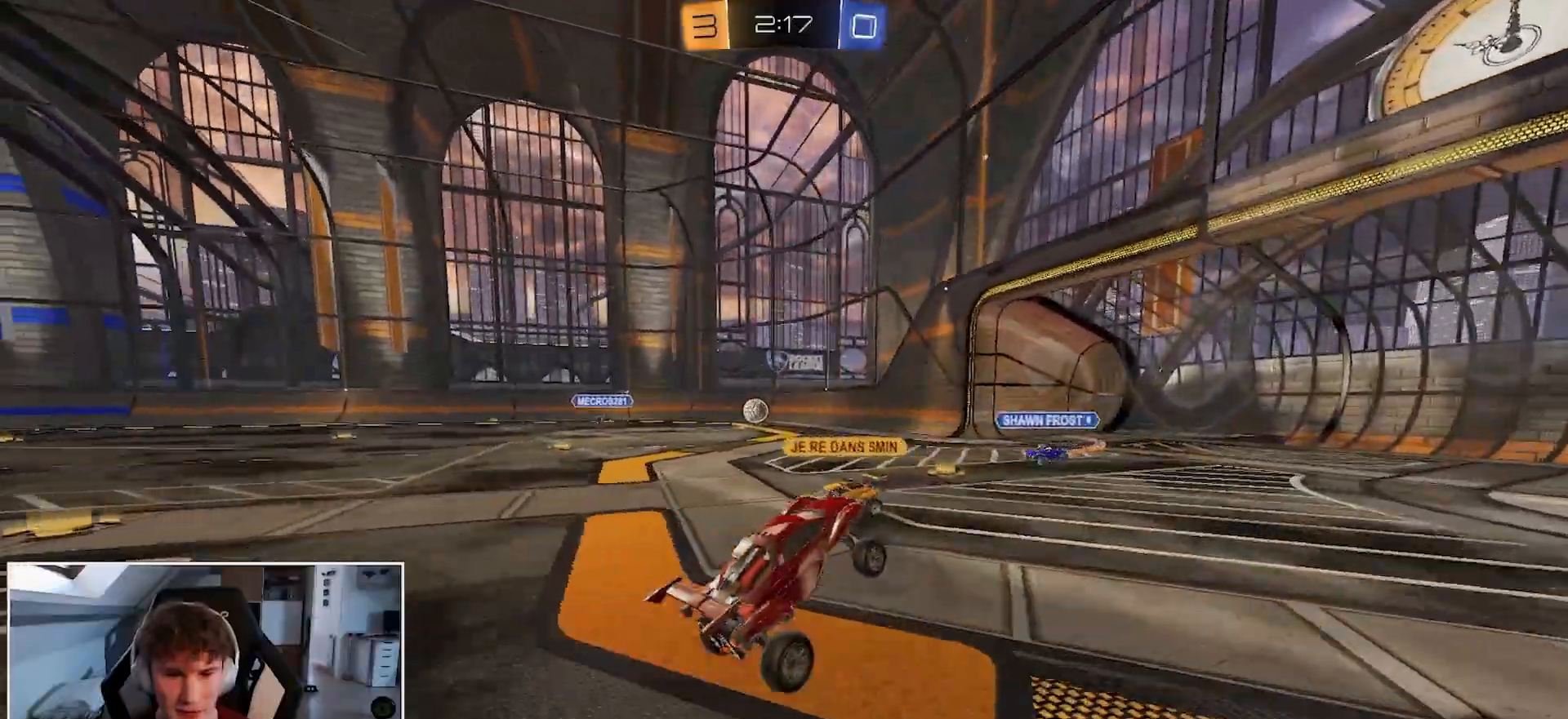
{"buttons": ["Y", "R1"], "left_stick": "left", "right_stick": "center", "events": [[350, "Y", "down"], [350, "left_stick", "left"]]}
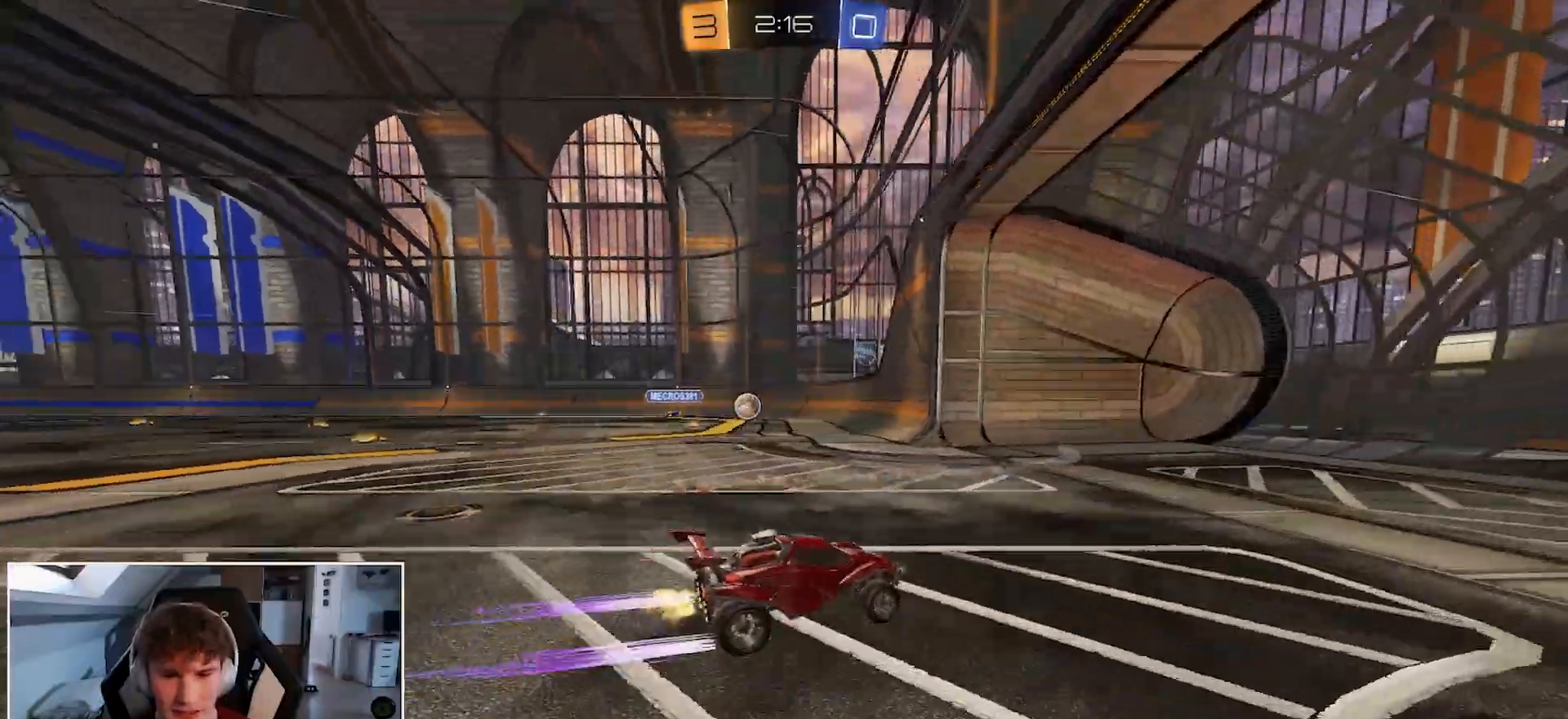
{"buttons": ["R1"], "left_stick": "left", "right_stick": "center", "events": [[183, "Y", "up"]]}
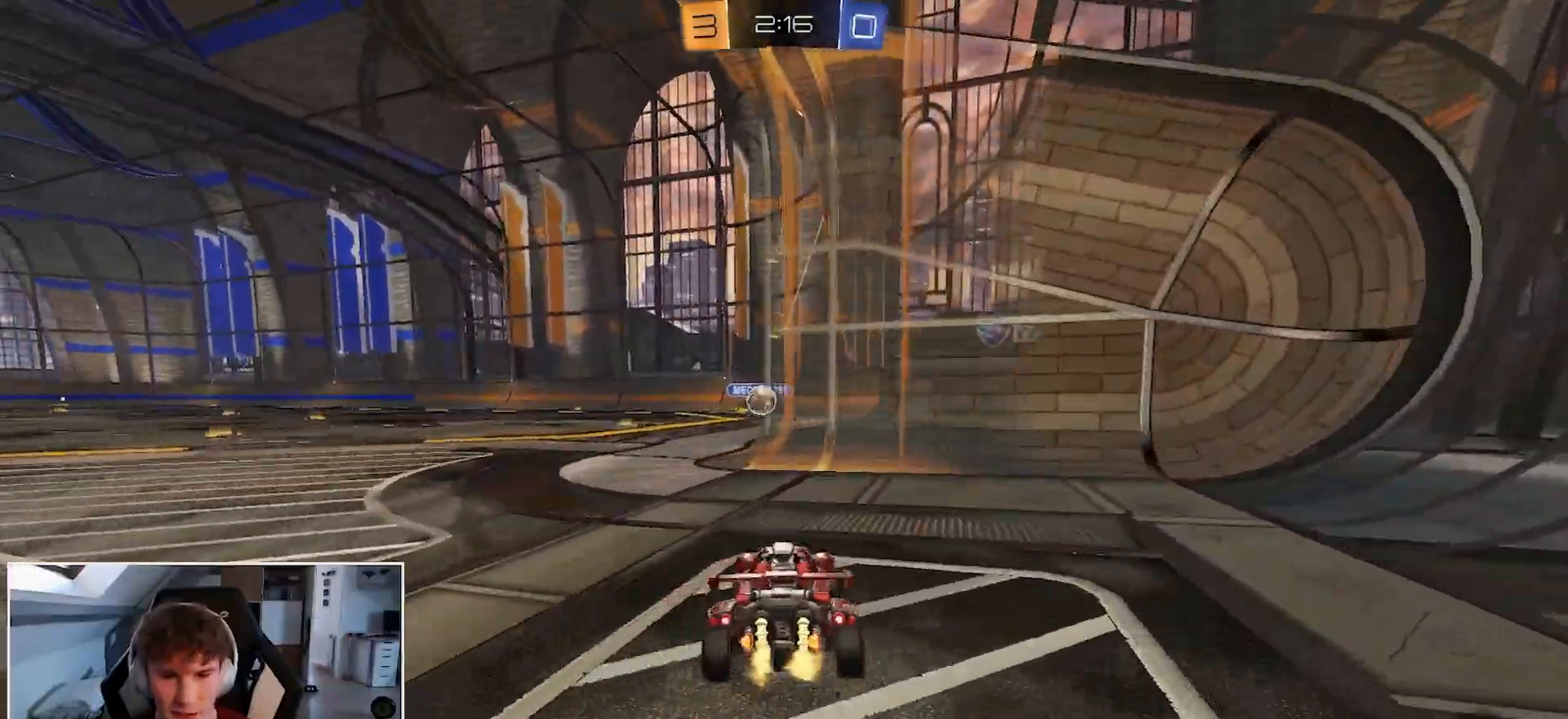
{"buttons": [], "left_stick": "right", "right_stick": "center", "events": [[250, "left_stick", "center"], [283, "R1", "up"], [400, "left_stick", "right"]]}
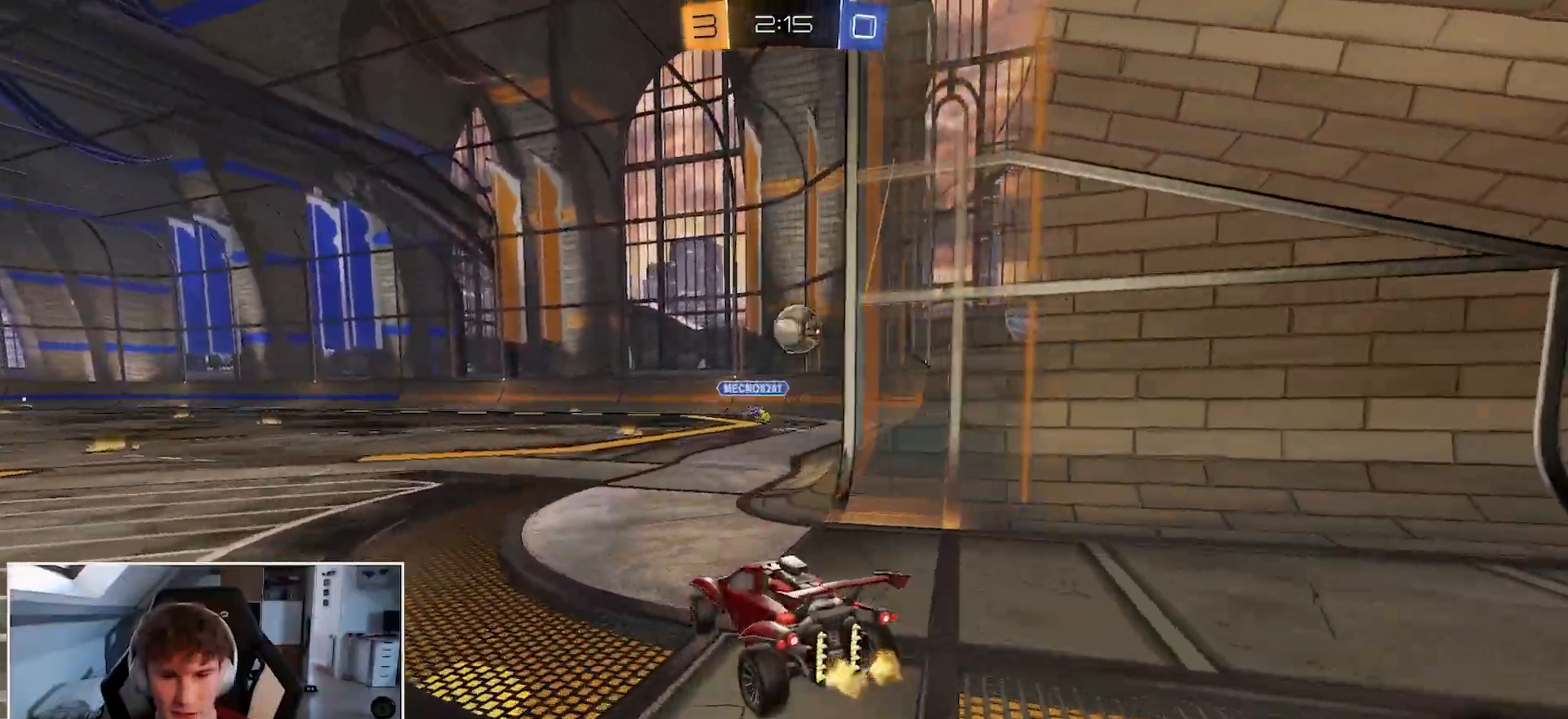
{"buttons": ["A", "B", "R1"], "left_stick": "center", "right_stick": "center", "events": [[133, "A", "down"], [167, "left_stick", "down"], [350, "R1", "down"], [367, "A", "up"], [367, "B", "down"], [433, "left_stick", "center"], [483, "A", "down"]]}
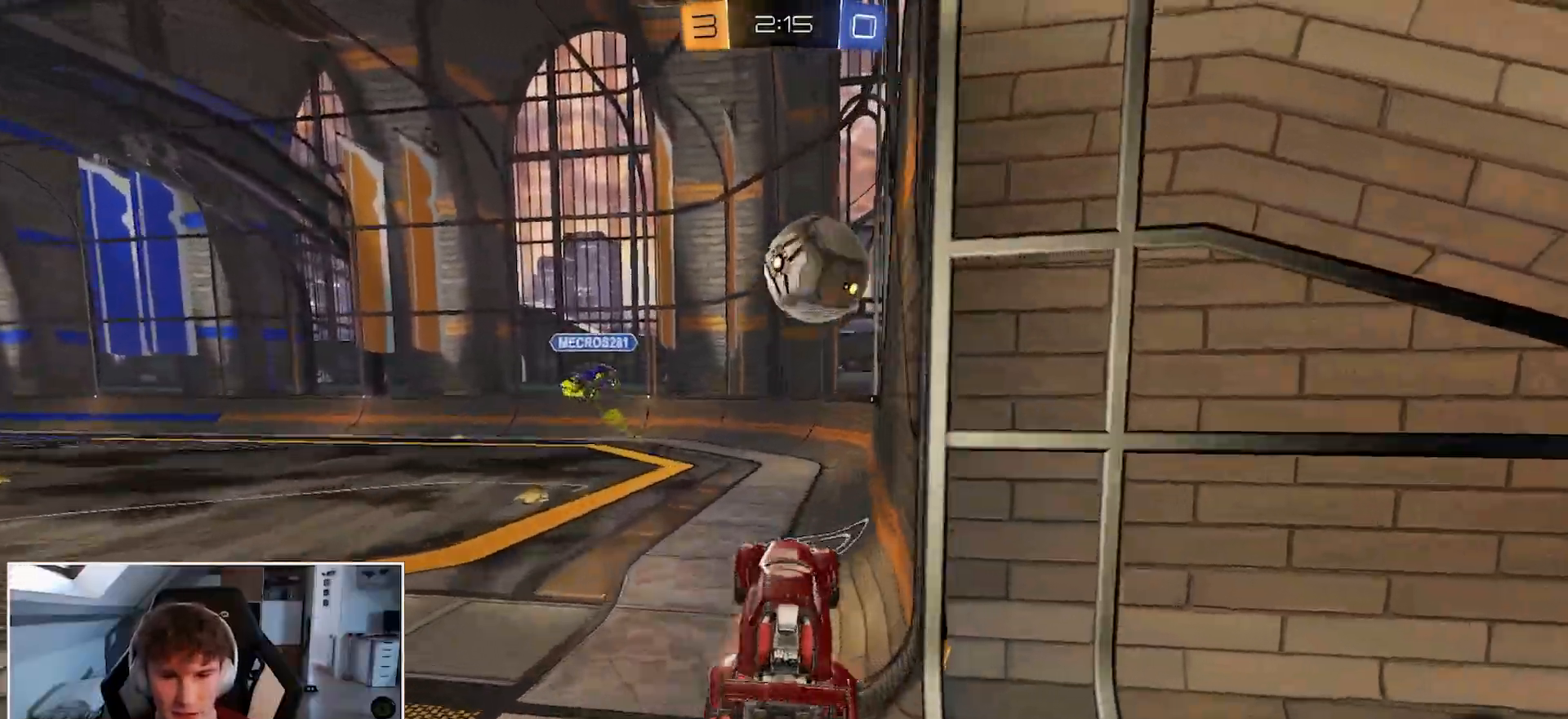
{"buttons": ["L2"], "left_stick": "up", "right_stick": "center", "events": [[67, "left_stick", "up"], [117, "A", "up"], [250, "B", "up"], [333, "R1", "up"], [400, "L2", "down"]]}
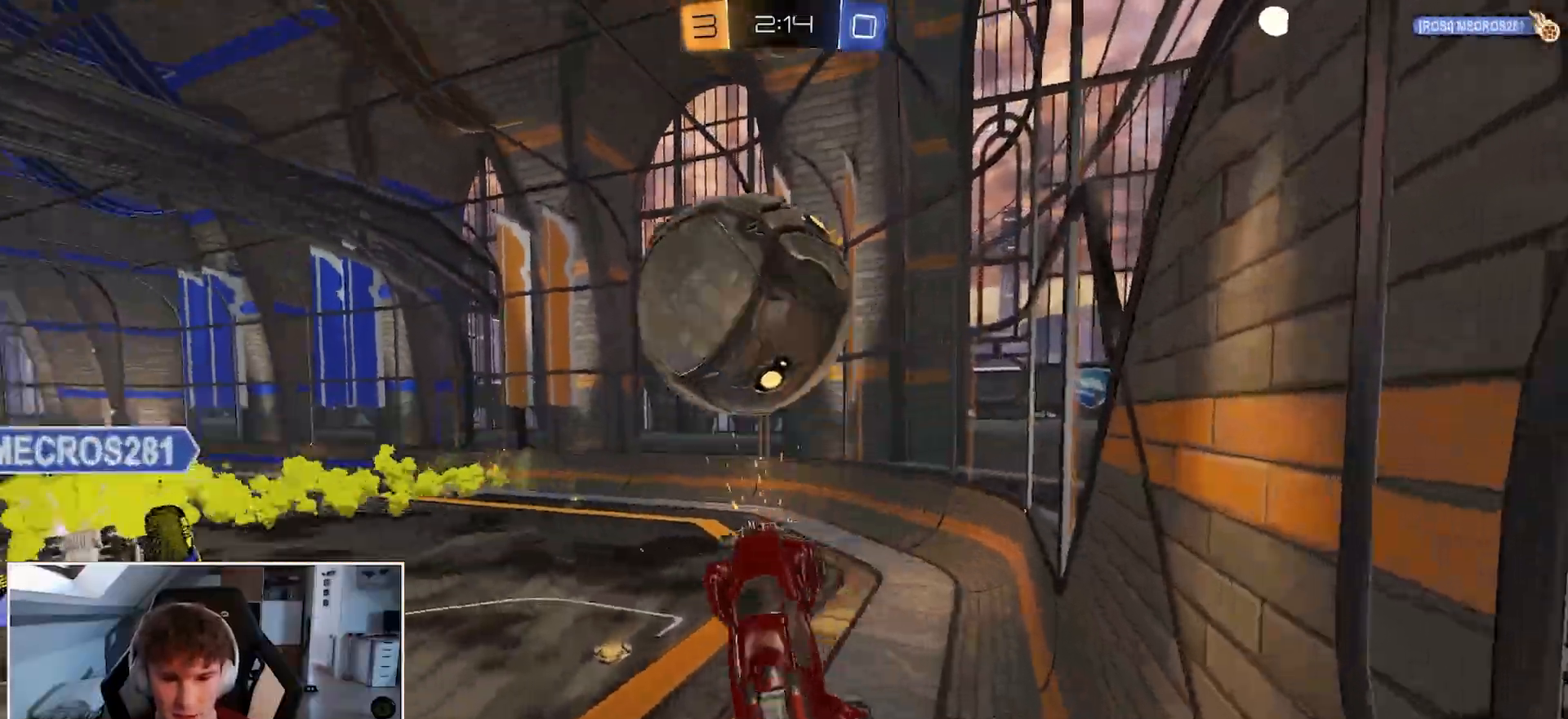
{"buttons": ["L2"], "left_stick": "down-right", "right_stick": "center", "events": [[117, "right_stick", "down-left"], [150, "left_stick", "right"], [283, "left_stick", "down-right"], [467, "right_stick", "center"]]}
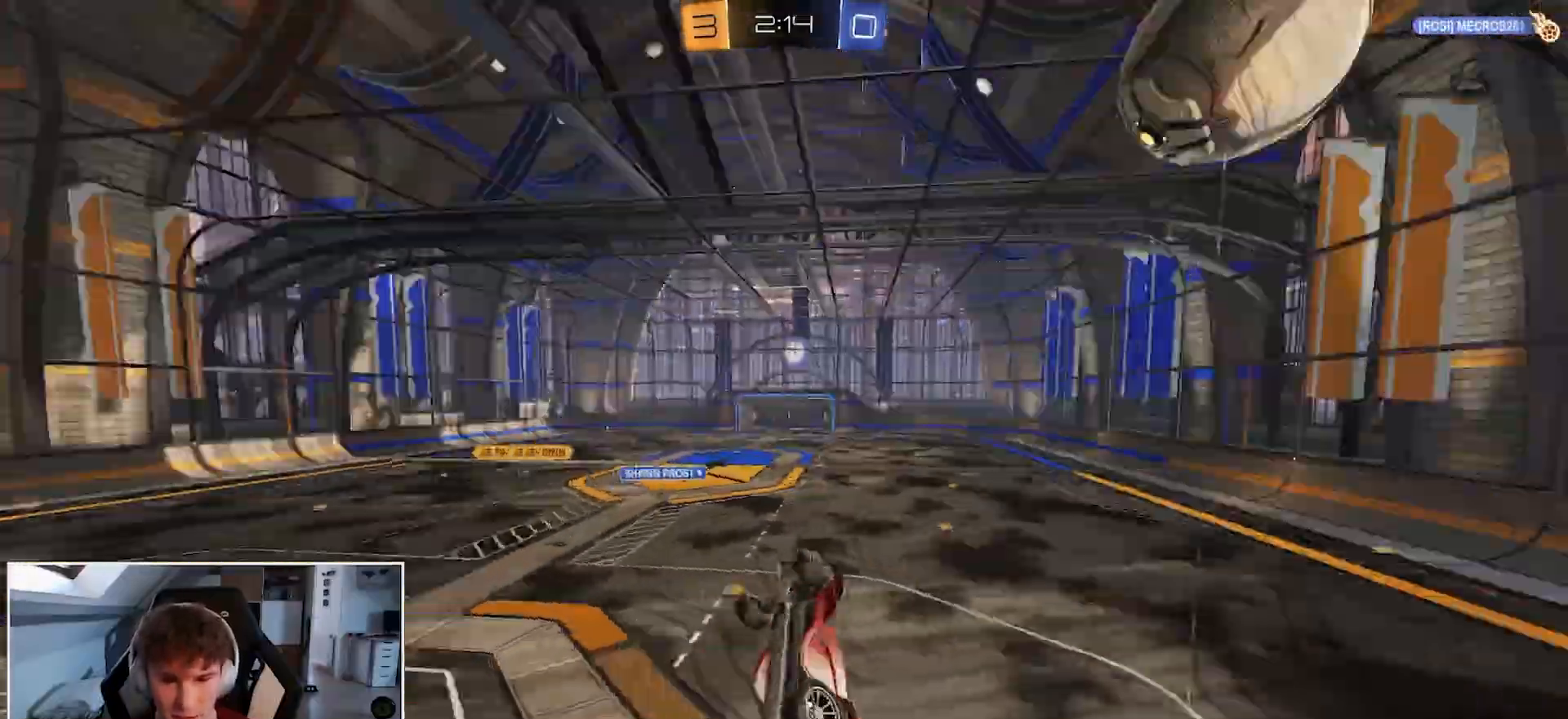
{"buttons": ["R1"], "left_stick": "center", "right_stick": "center", "events": [[200, "left_stick", "center"], [233, "L2", "up"], [383, "R1", "down"], [400, "left_stick", "down"], [483, "left_stick", "center"]]}
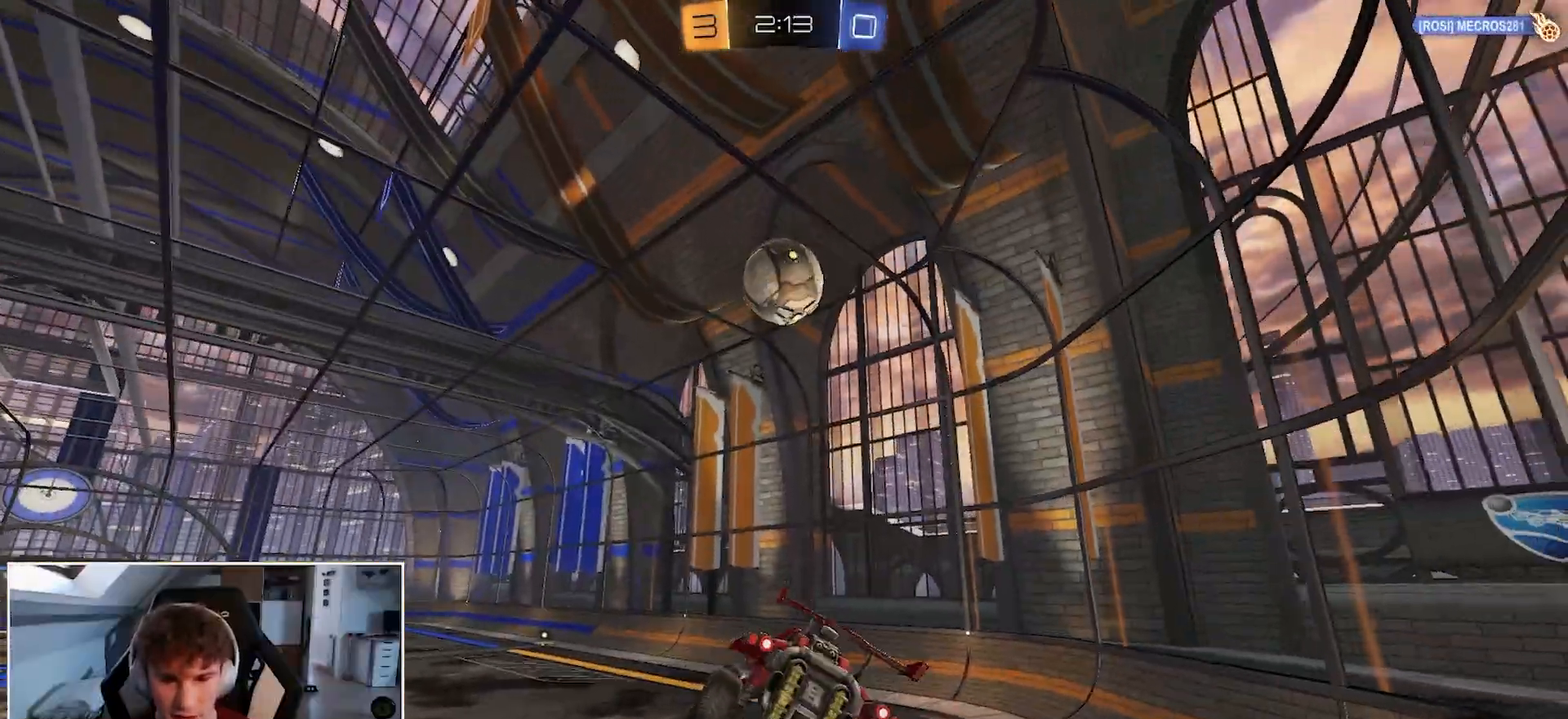
{"buttons": ["R1"], "left_stick": "center", "right_stick": "center", "events": [[133, "left_stick", "up"], [250, "left_stick", "center"]]}
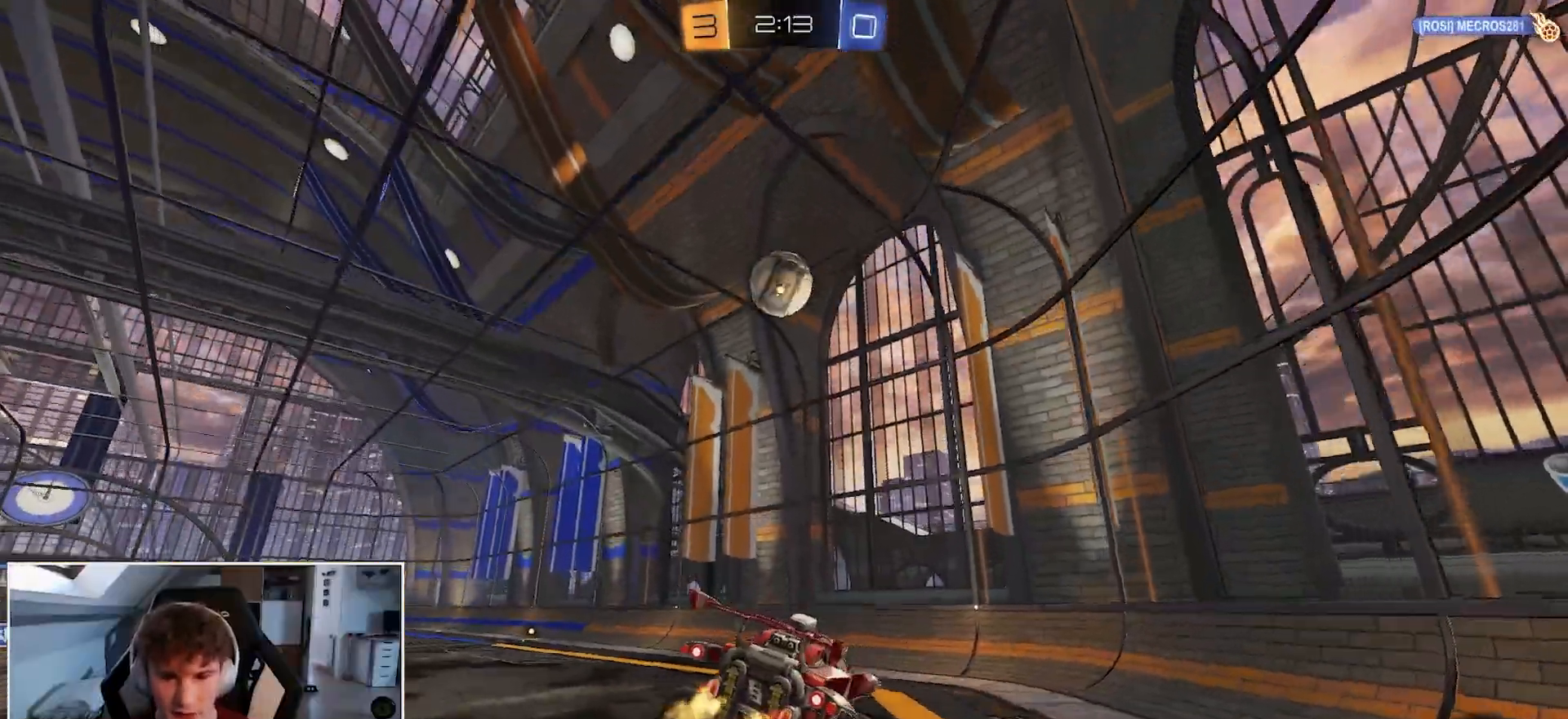
{"buttons": ["R1"], "left_stick": "up-right", "right_stick": "center", "events": [[183, "left_stick", "up-right"]]}
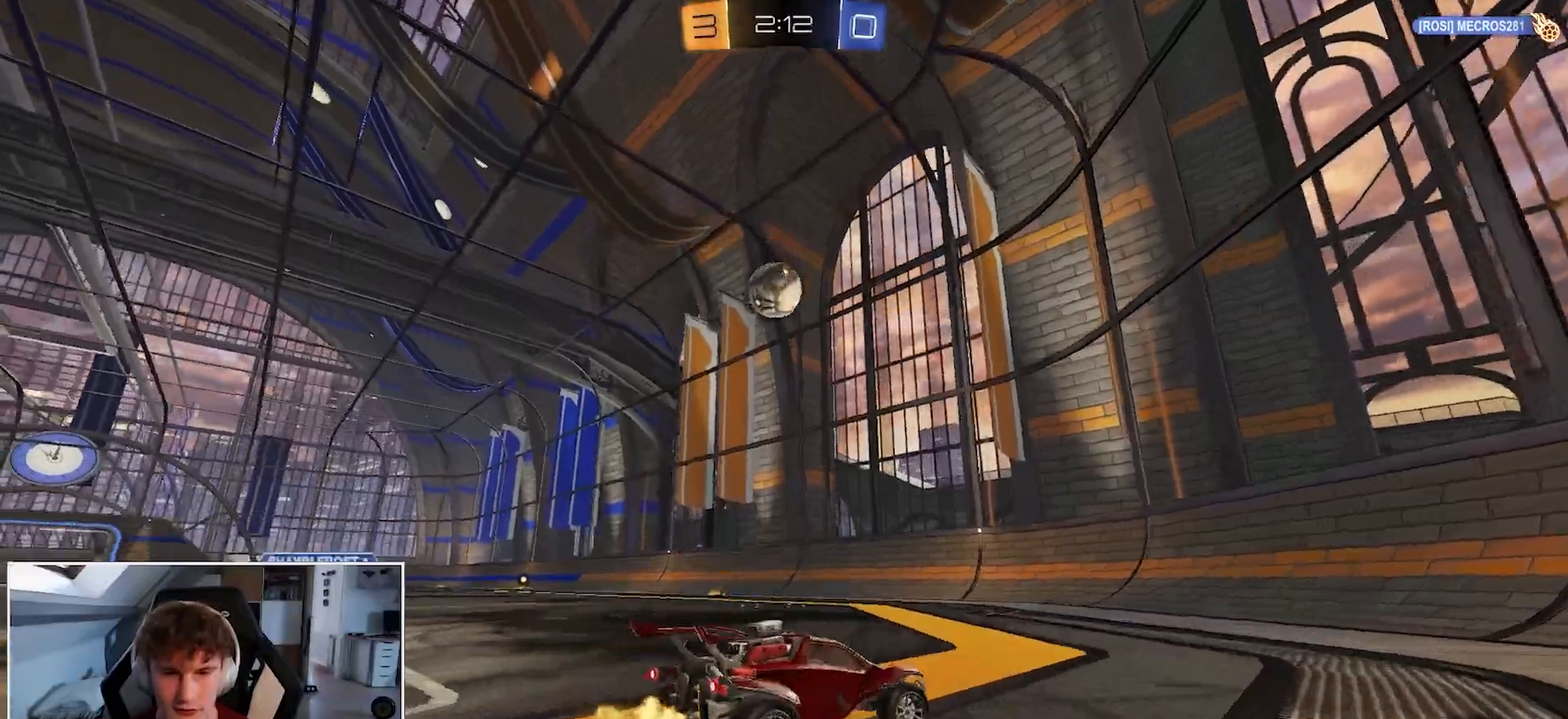
{"buttons": ["R1"], "left_stick": "left", "right_stick": "center", "events": [[67, "left_stick", "left"], [283, "left_stick", "center"], [483, "left_stick", "left"]]}
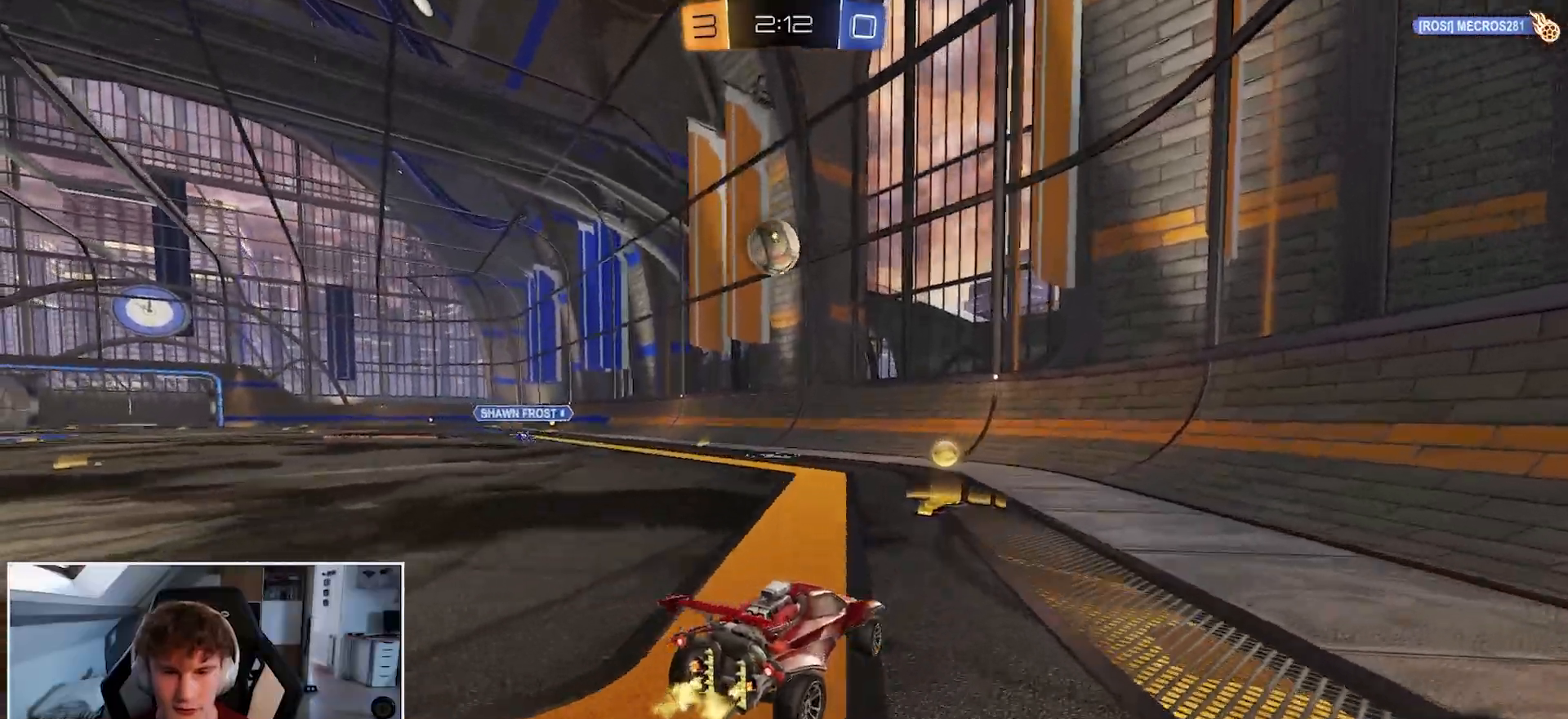
{"buttons": ["R1"], "left_stick": "right", "right_stick": "center", "events": [[83, "left_stick", "center"], [133, "left_stick", "right"], [167, "Y", "down"], [333, "Y", "up"]]}
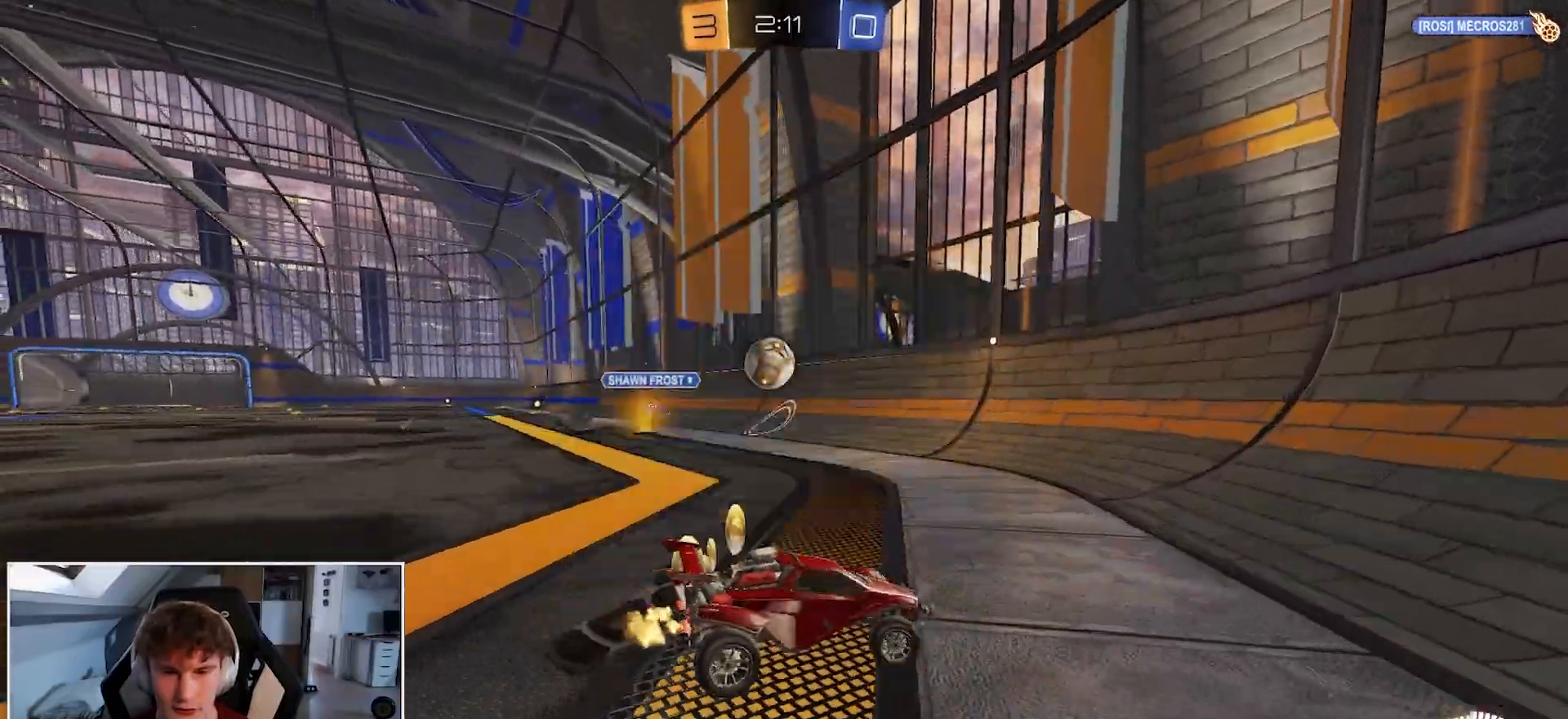
{"buttons": ["R1"], "left_stick": "right", "right_stick": "center", "events": []}
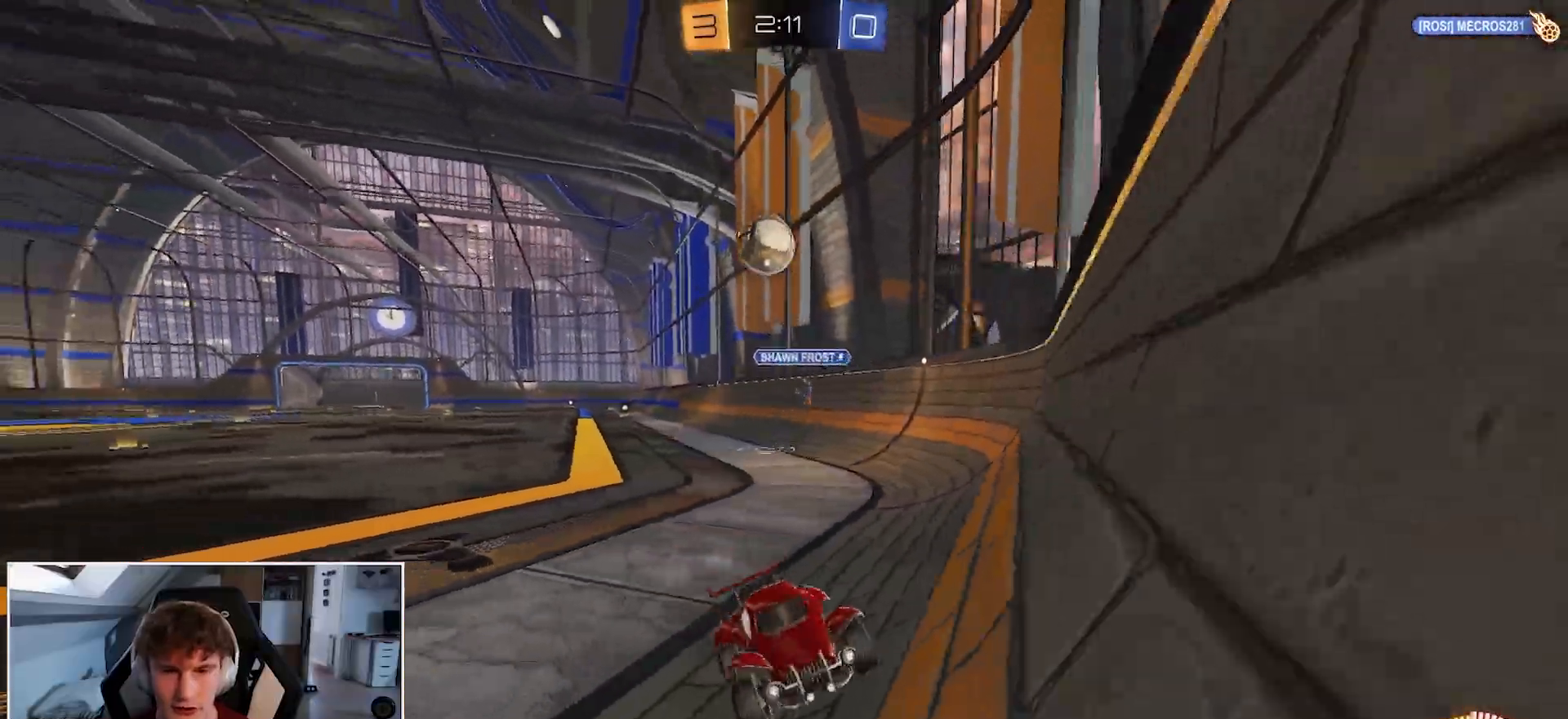
{"buttons": ["B", "R1"], "left_stick": "center", "right_stick": "center", "events": [[33, "left_stick", "center"], [100, "left_stick", "left"], [300, "left_stick", "center"], [483, "B", "down"]]}
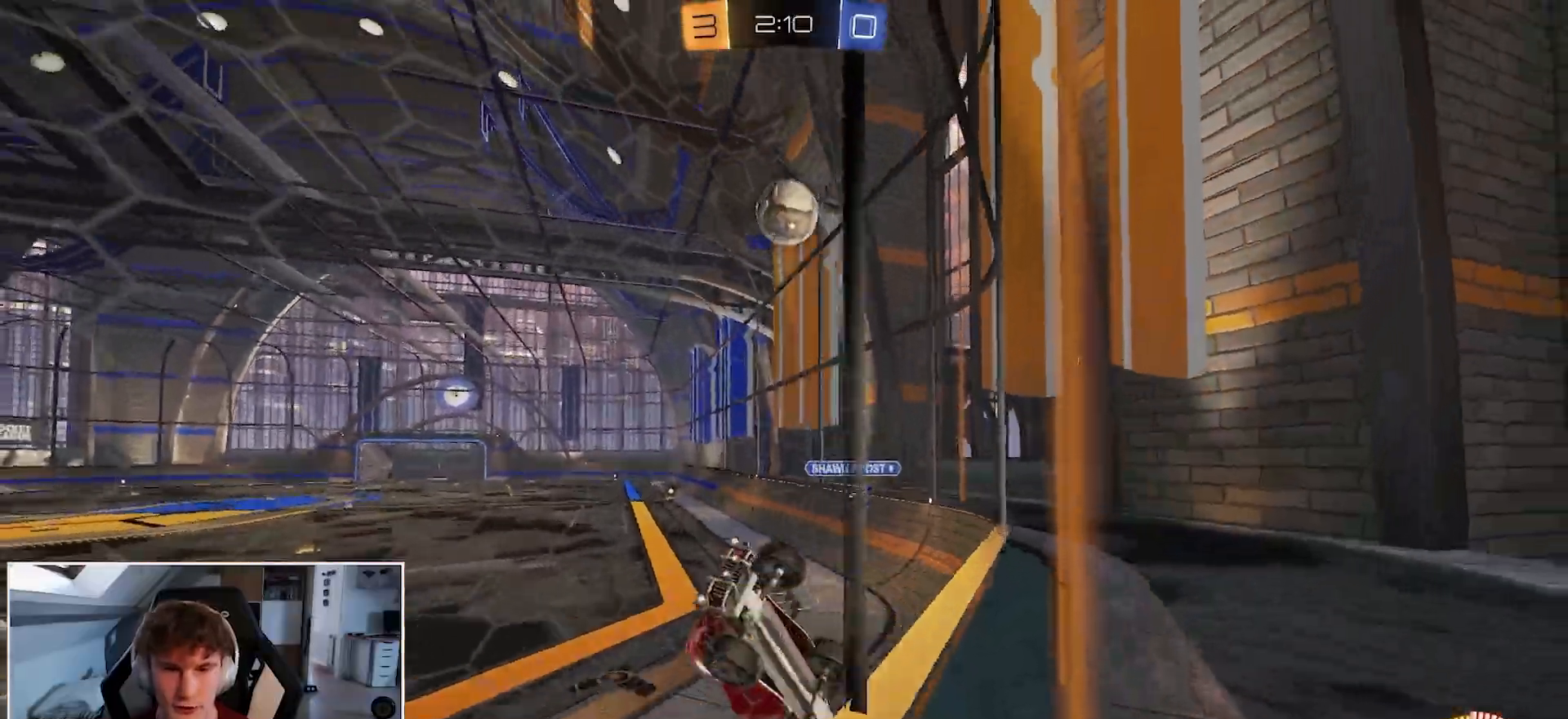
{"buttons": ["R1"], "left_stick": "center", "right_stick": "center", "events": [[17, "left_stick", "left"], [233, "left_stick", "center"], [417, "B", "up"]]}
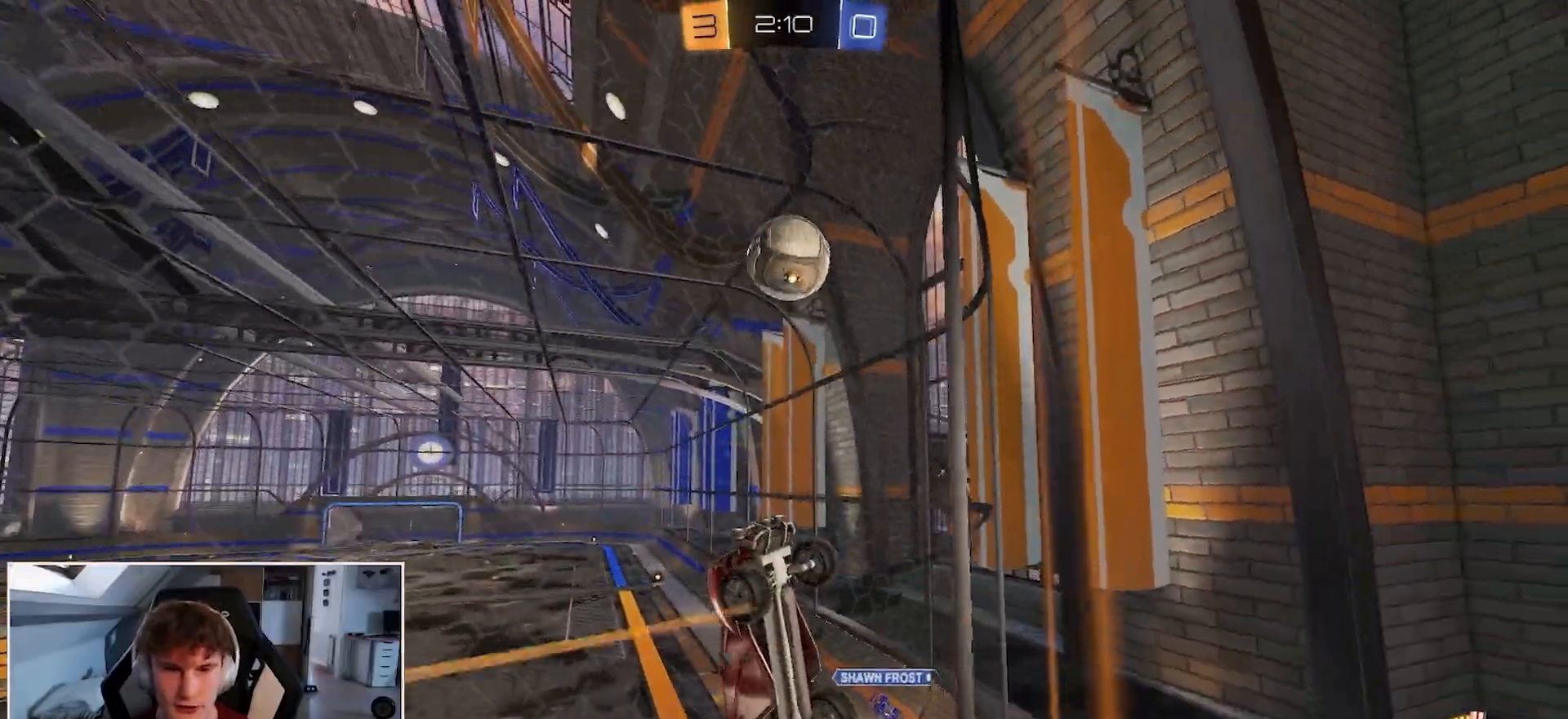
{"buttons": ["B", "R1"], "left_stick": "left", "right_stick": "center", "events": [[250, "left_stick", "left"], [333, "B", "down"]]}
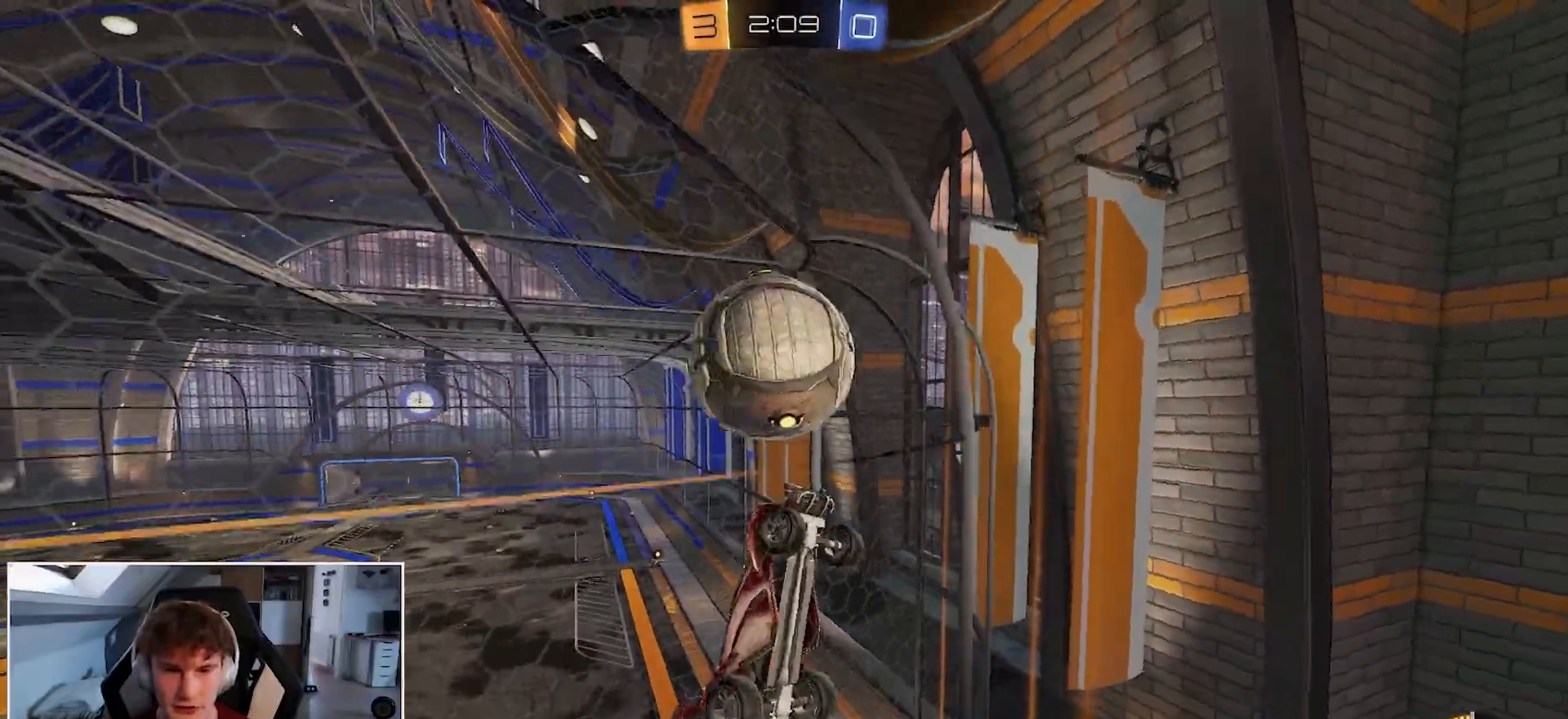
{"buttons": ["R1"], "left_stick": "center", "right_stick": "center", "events": [[33, "B", "up"], [200, "left_stick", "right"], [500, "left_stick", "center"]]}
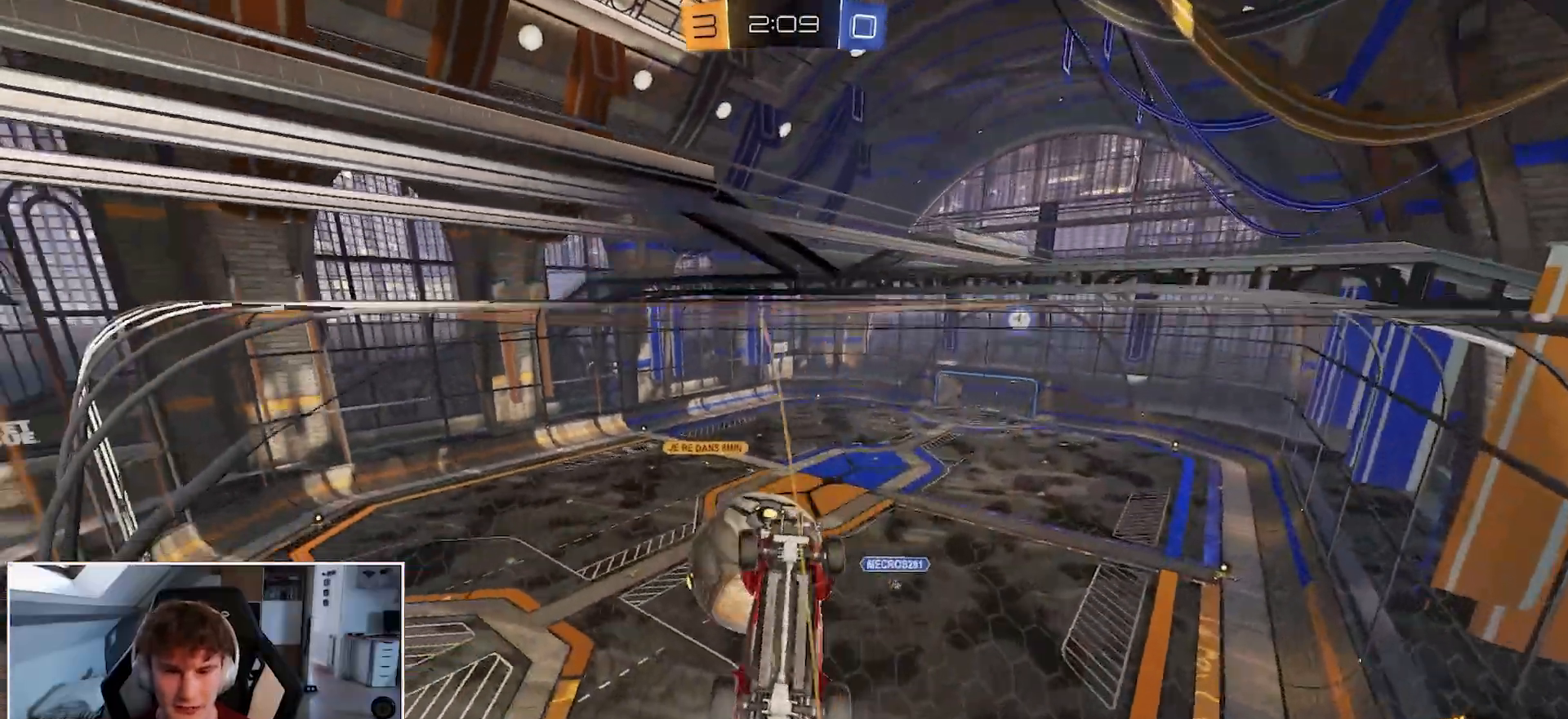
{"buttons": ["R1"], "left_stick": "up-left", "right_stick": "center", "events": [[50, "left_stick", "down-left"], [117, "left_stick", "down"], [150, "A", "down"], [233, "left_stick", "down-left"], [317, "A", "up"], [350, "left_stick", "up-right"], [500, "left_stick", "up-left"]]}
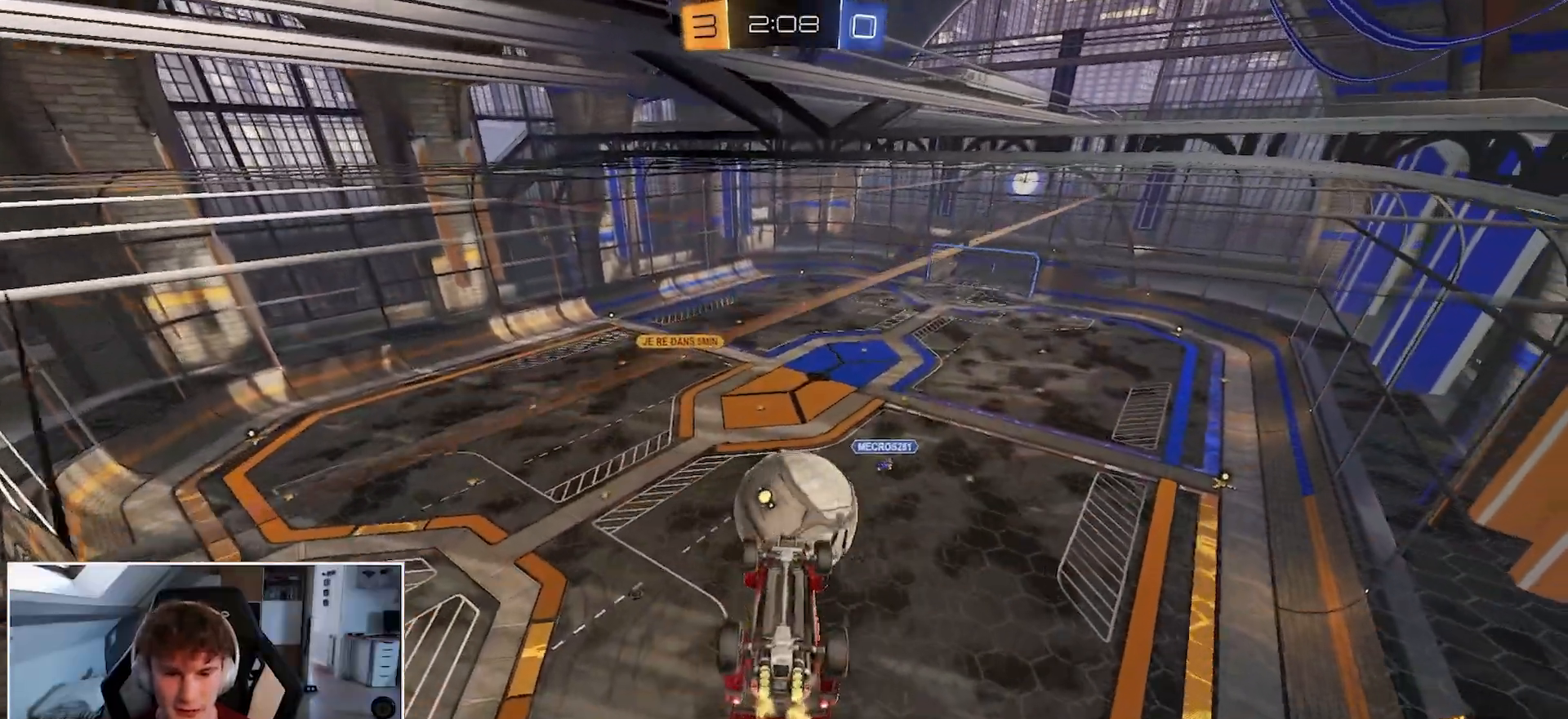
{"buttons": ["B", "R1", "R2"], "left_stick": "up", "right_stick": "center", "events": [[67, "left_stick", "left"], [117, "R2", "down"], [350, "left_stick", "up-left"], [483, "left_stick", "up"], [500, "B", "down"]]}
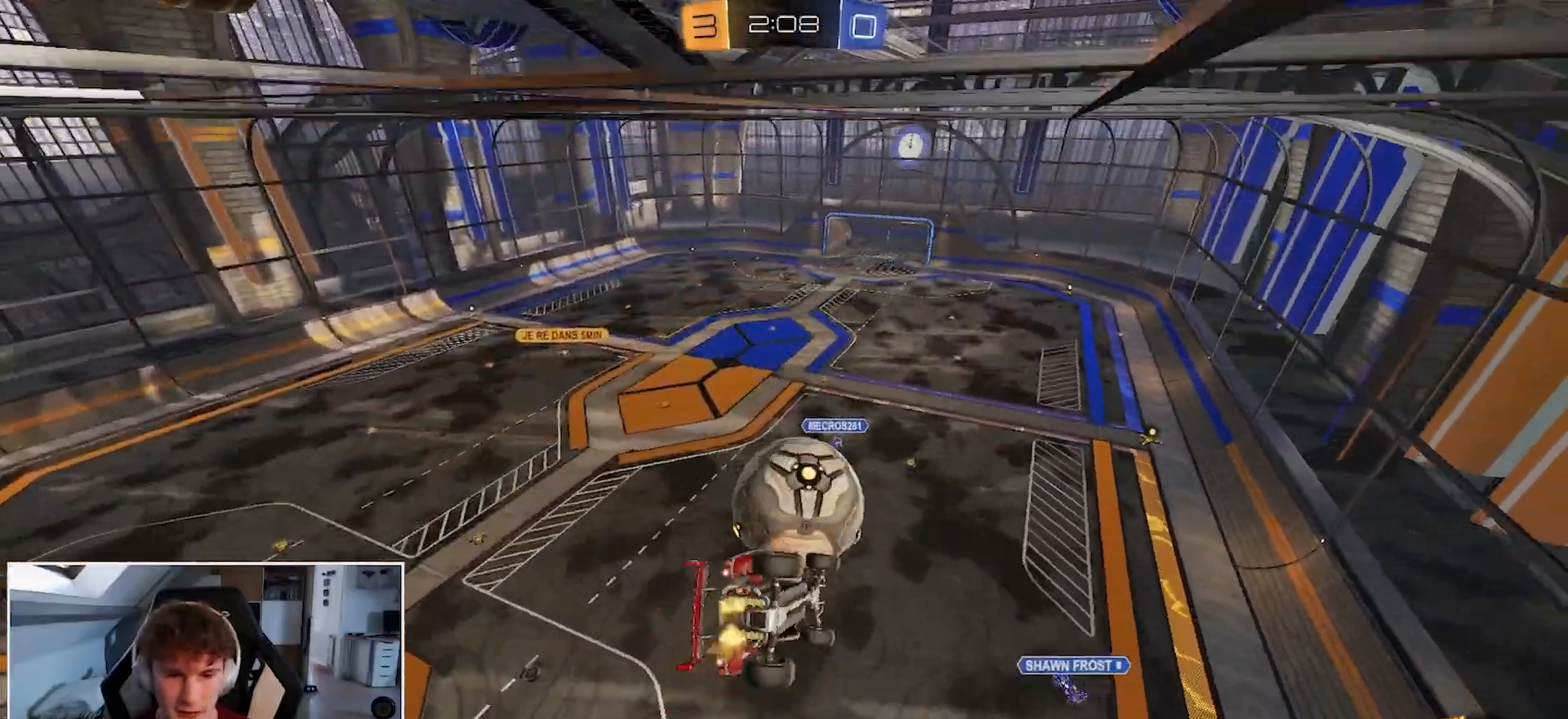
{"buttons": ["B", "R1"], "left_stick": "up", "right_stick": "center", "events": [[17, "left_stick", "up-left"], [50, "left_stick", "down-right"], [183, "R2", "up"], [233, "left_stick", "down"], [350, "left_stick", "down-left"], [500, "left_stick", "up"]]}
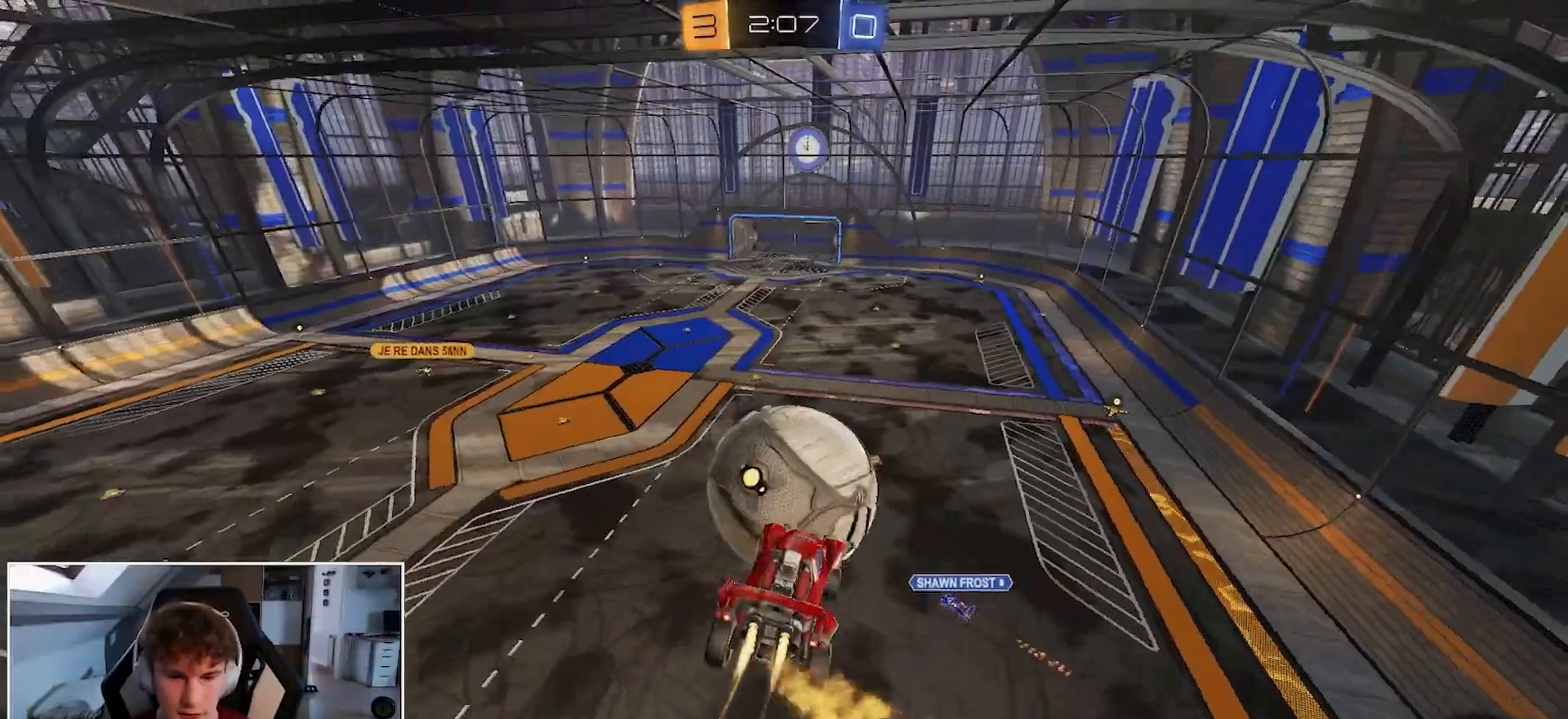
{"buttons": [], "left_stick": "down", "right_stick": "center", "events": [[67, "A", "down"], [167, "left_stick", "down"], [200, "A", "up"], [233, "B", "up"], [317, "R1", "up"]]}
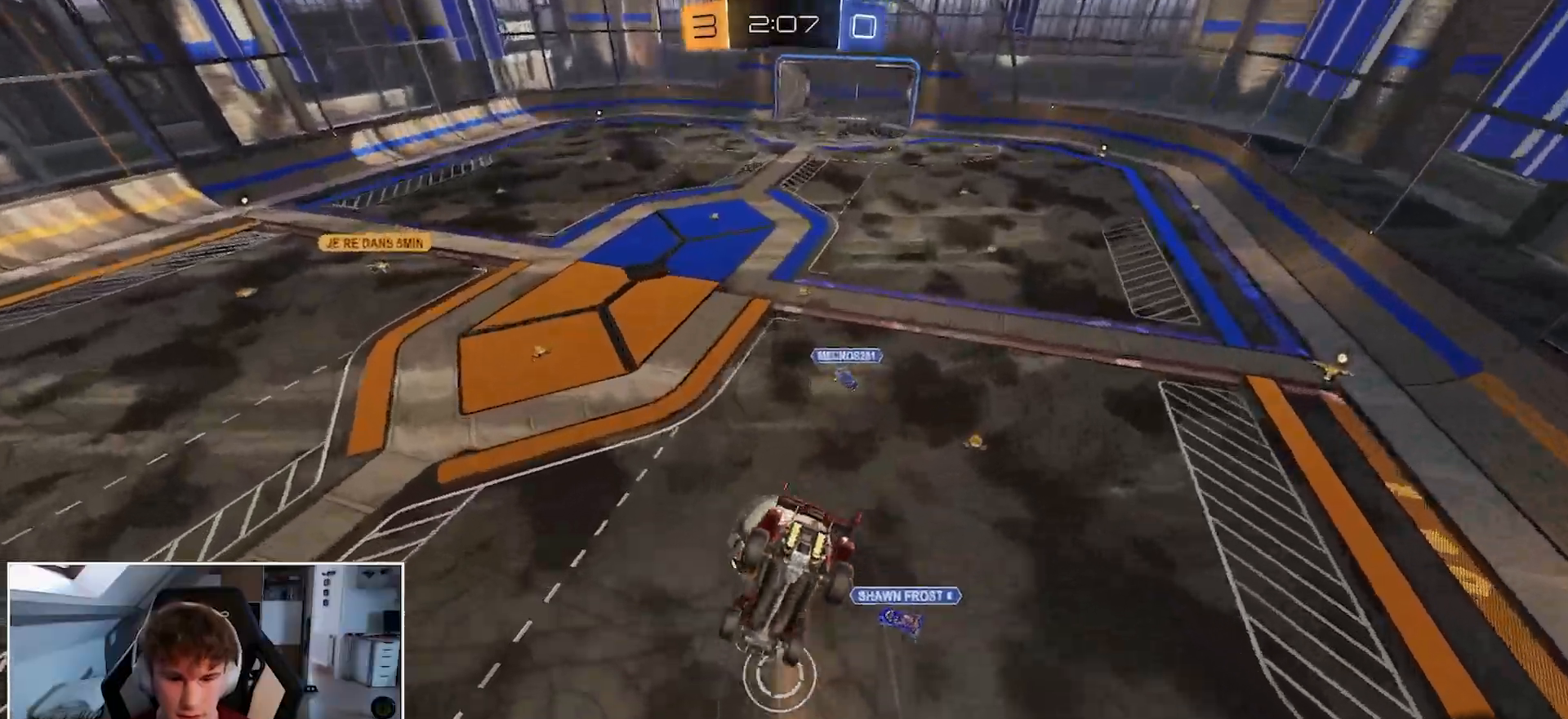
{"buttons": ["R2"], "left_stick": "up-right", "right_stick": "center", "events": [[50, "left_stick", "down-left"], [83, "R2", "down"], [167, "left_stick", "left"], [350, "left_stick", "up"], [400, "R2", "up"], [433, "left_stick", "up-right"], [500, "R2", "down"]]}
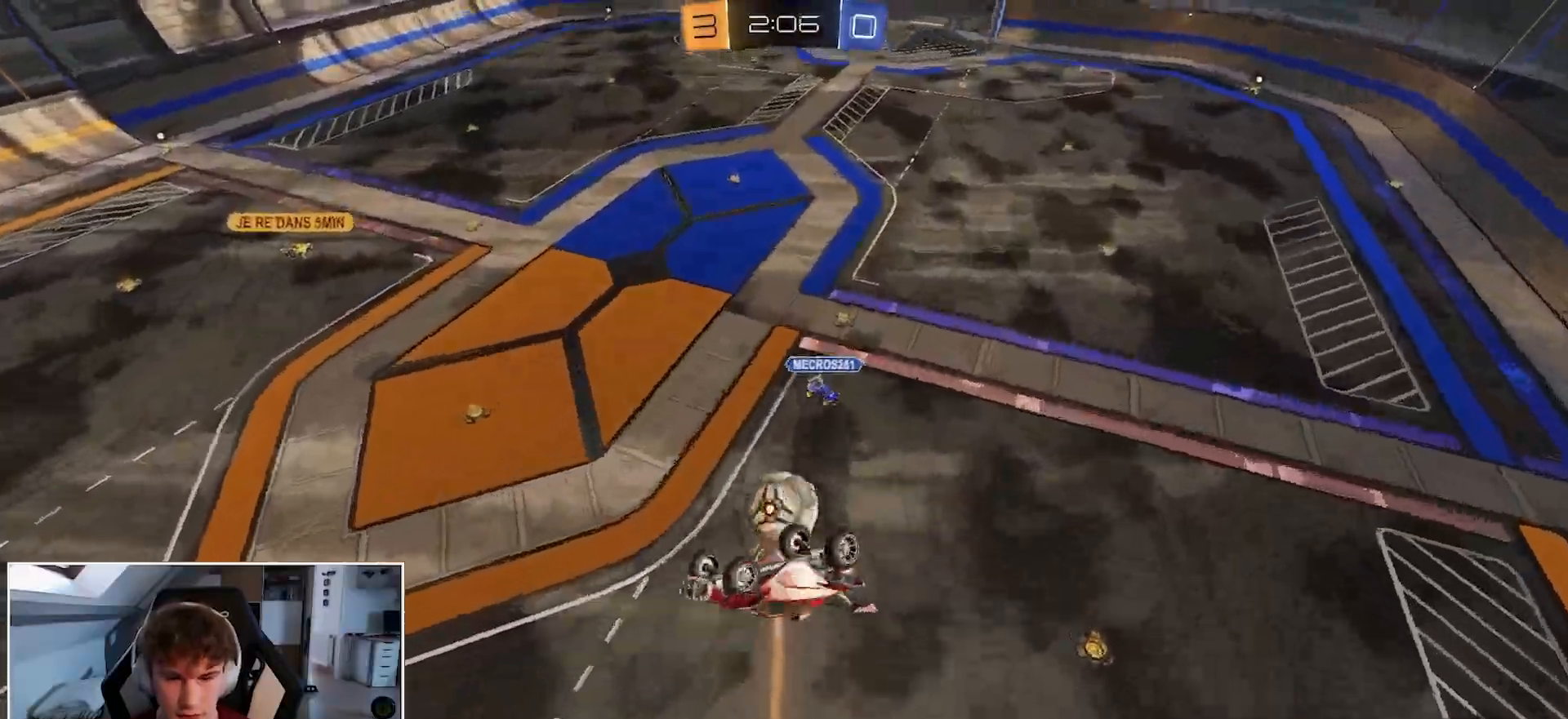
{"buttons": ["B", "R1", "R2"], "left_stick": "down", "right_stick": "center", "events": [[33, "B", "down"], [33, "R1", "down"], [150, "left_stick", "down-right"], [200, "R2", "up"], [267, "B", "up"], [317, "R1", "up"], [350, "R1", "down"], [350, "R2", "down"], [383, "left_stick", "down"], [417, "B", "down"]]}
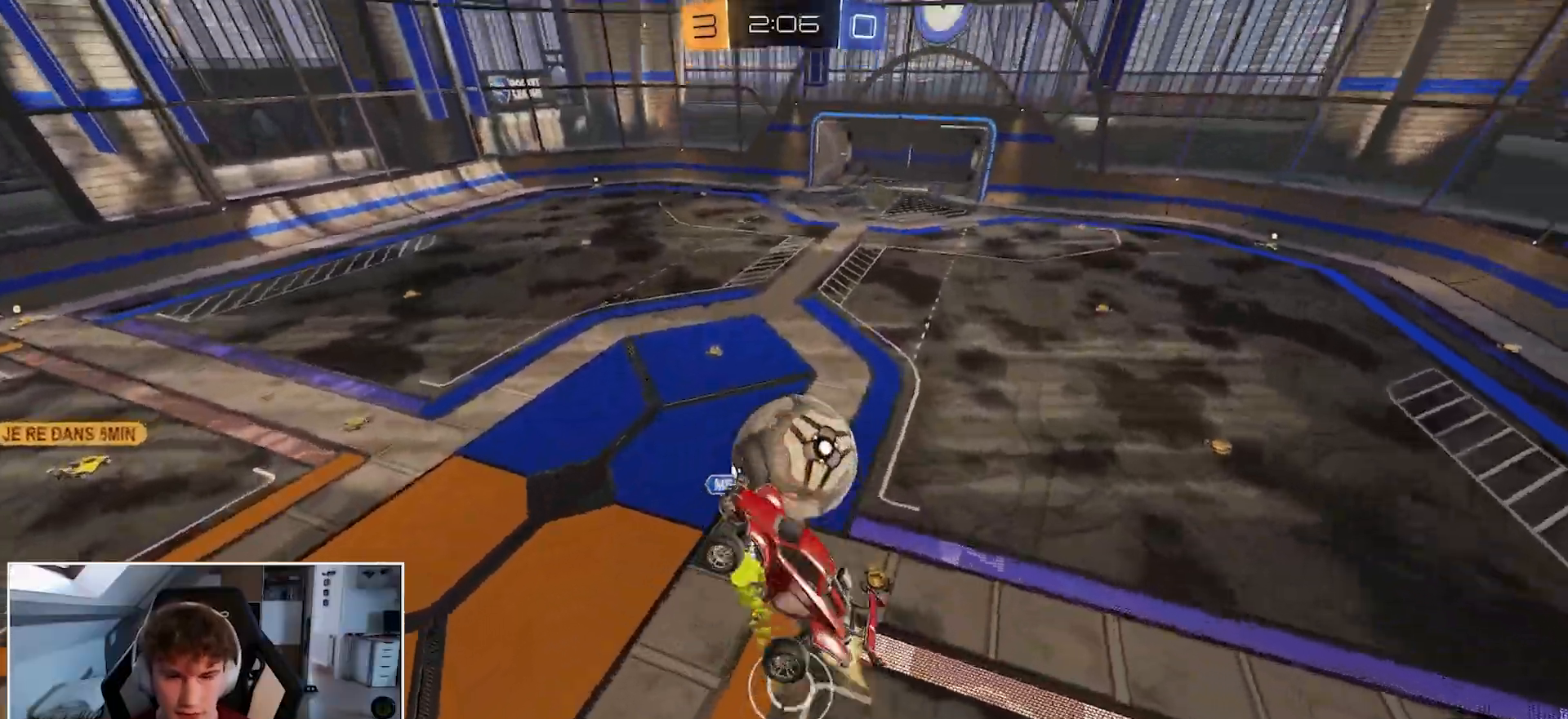
{"buttons": ["R1", "R2"], "left_stick": "left", "right_stick": "center", "events": [[183, "B", "up"], [183, "left_stick", "left"], [367, "L3", "down"], [483, "L3", "up"]]}
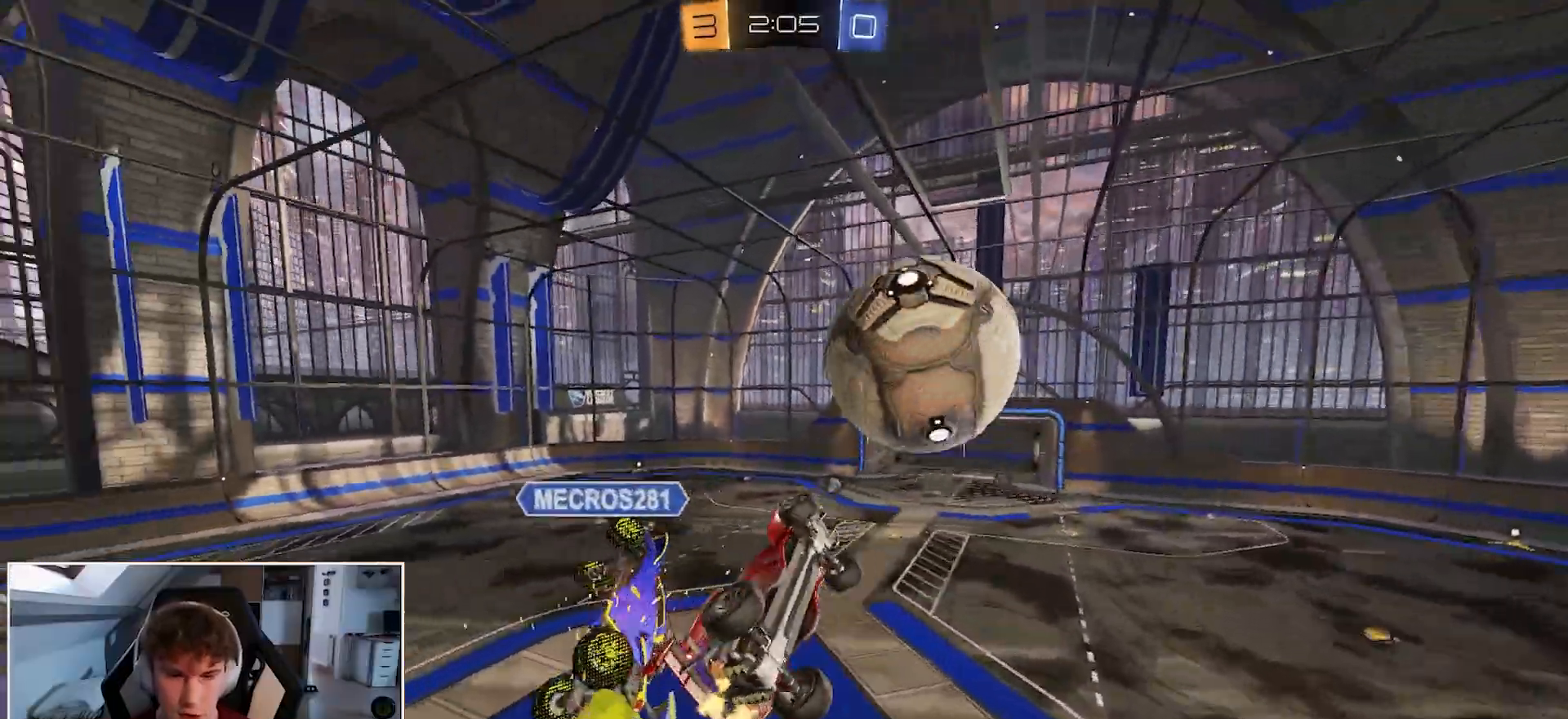
{"buttons": [], "left_stick": "center", "right_stick": "center", "events": [[167, "R1", "up"], [200, "left_stick", "center"], [333, "L3", "down"], [333, "R2", "up"], [333, "left_stick", "down-right"], [400, "left_stick", "center"], [417, "L3", "up"]]}
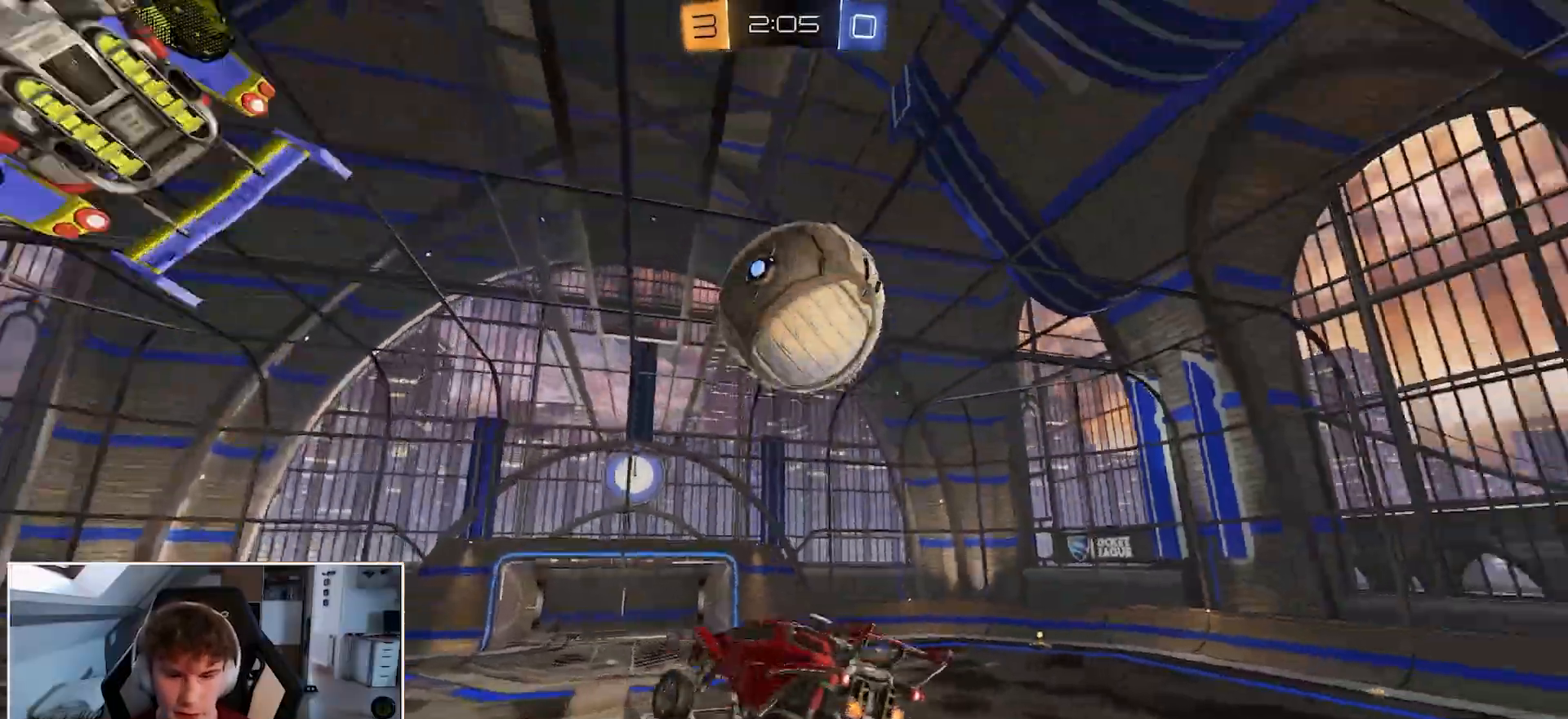
{"buttons": [], "left_stick": "center", "right_stick": "center", "events": [[17, "left_stick", "up-right"], [117, "left_stick", "center"], [267, "L2", "down"], [400, "L2", "up"]]}
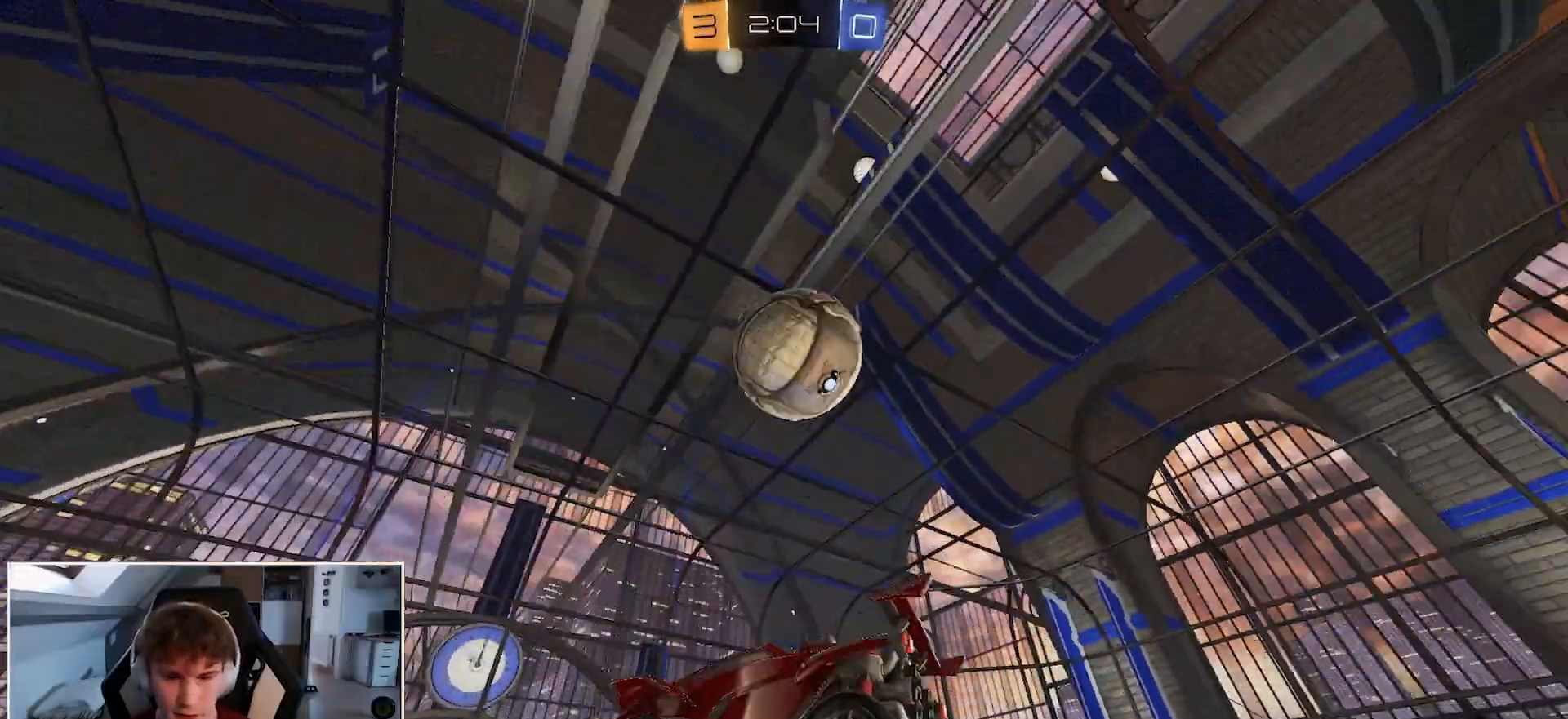
{"buttons": ["A"], "left_stick": "down-right", "right_stick": "center", "events": [[100, "left_stick", "right"], [250, "left_stick", "center"], [333, "left_stick", "down-right"], [367, "A", "down"]]}